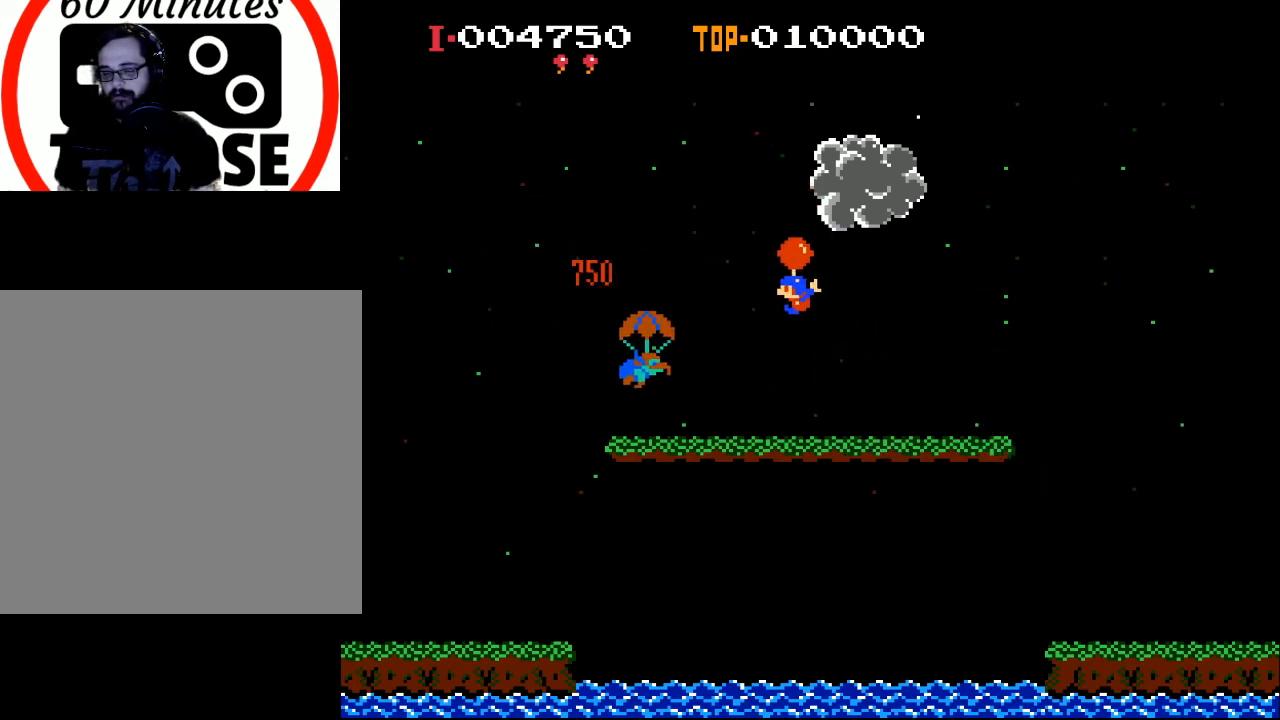
Gameplay with a controller (Xbox layout); each line is a JSON object with the inputs held at the frame after it. "events" lists button and stick changes between this image and that frame as [ms after this image, input, new state], when the widget could be followed in between. Not read: right_stick.
{"buttons": ["DPAD_LEFT"], "left_stick": "center", "events": []}
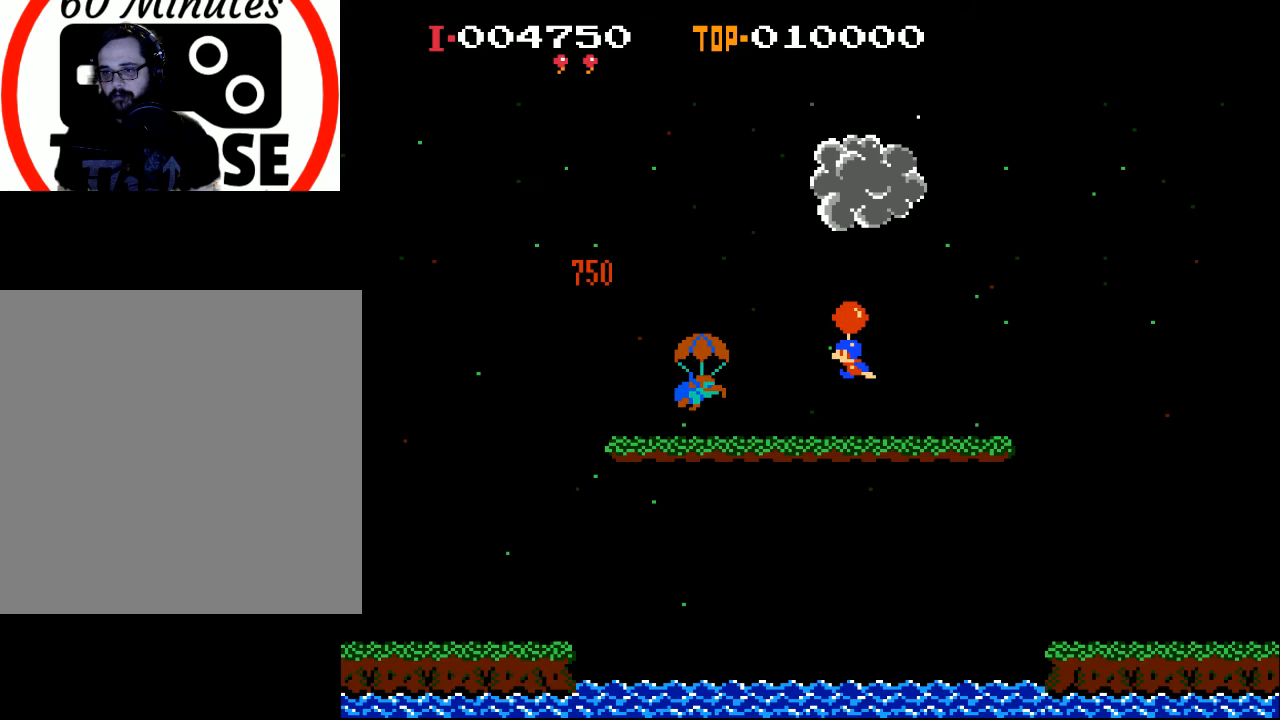
{"buttons": ["DPAD_LEFT"], "left_stick": "center", "events": [[100, "A", "down"], [200, "A", "up"], [300, "A", "down"], [400, "A", "up"]]}
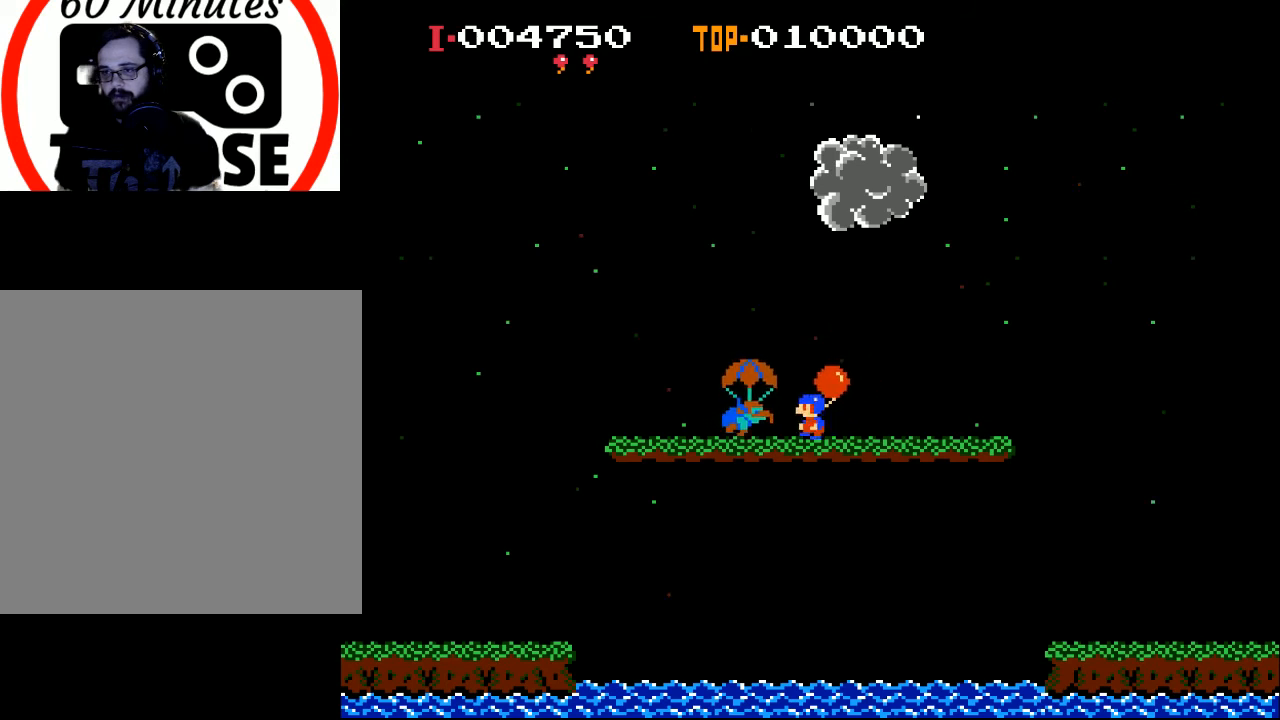
{"buttons": [], "left_stick": "center", "events": [[200, "DPAD_LEFT", "up"]]}
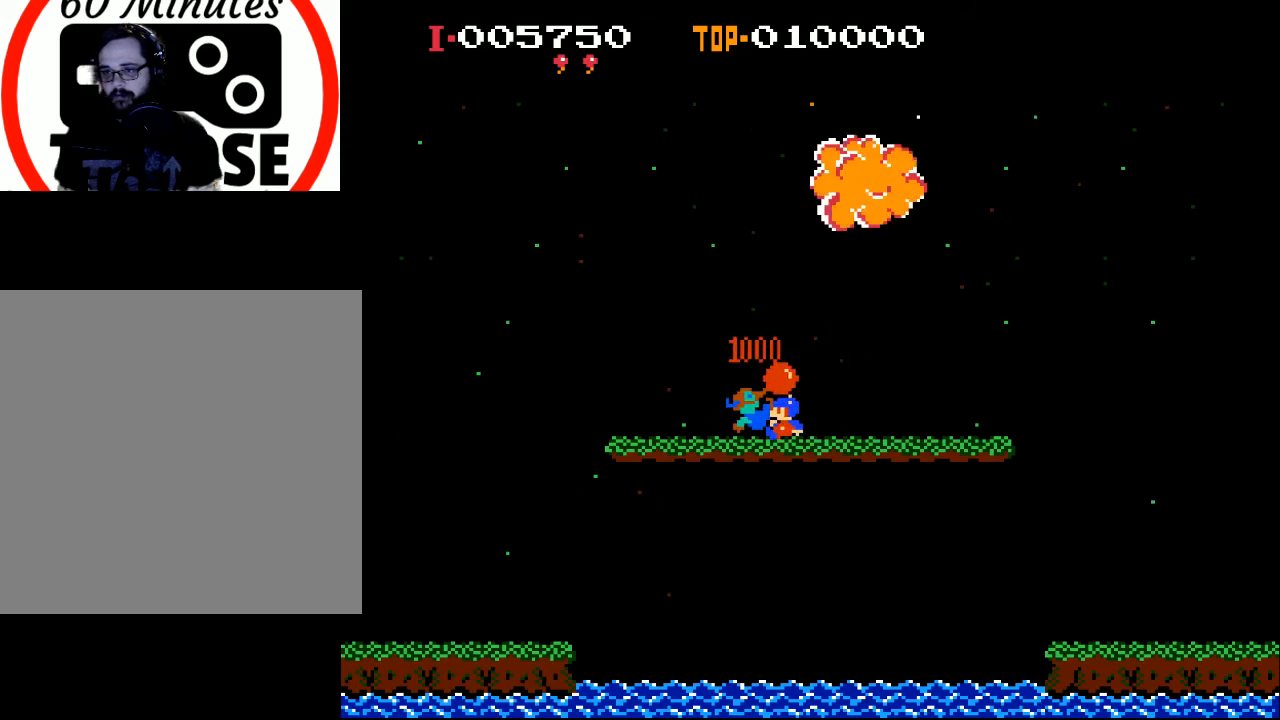
{"buttons": [], "left_stick": "center", "events": [[67, "DPAD_LEFT", "down"], [233, "DPAD_LEFT", "up"]]}
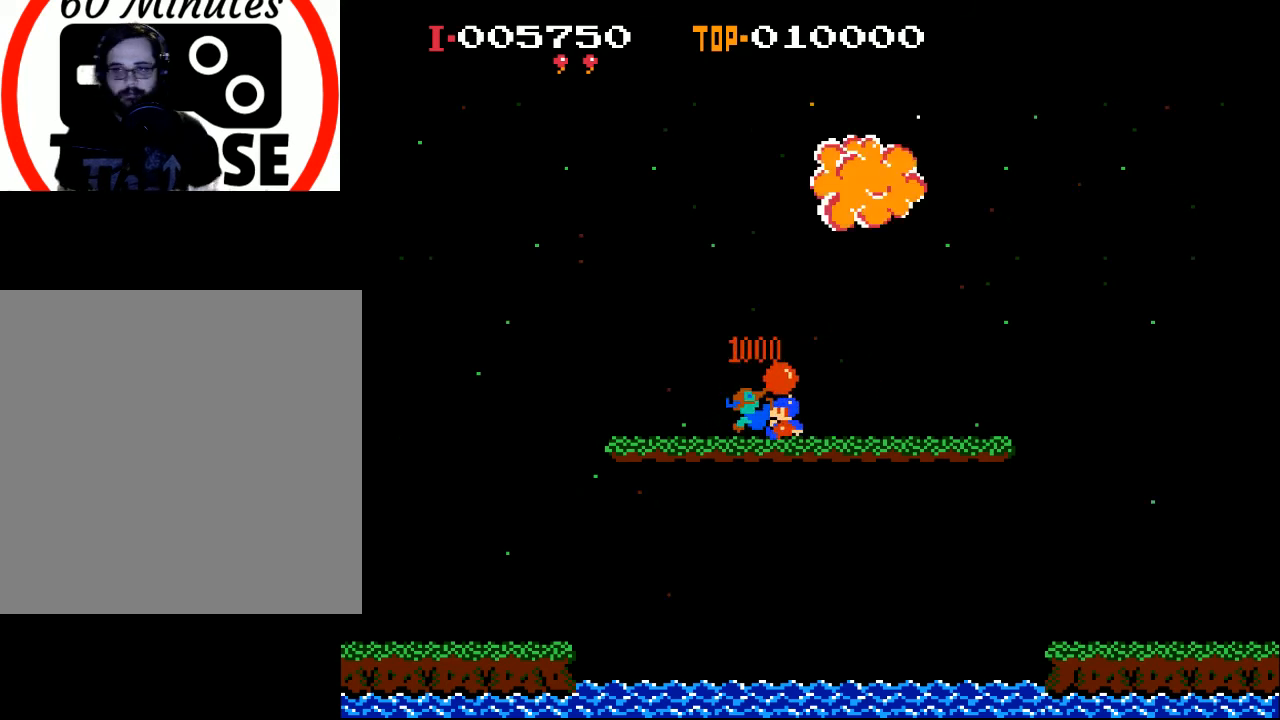
{"buttons": [], "left_stick": "center", "events": []}
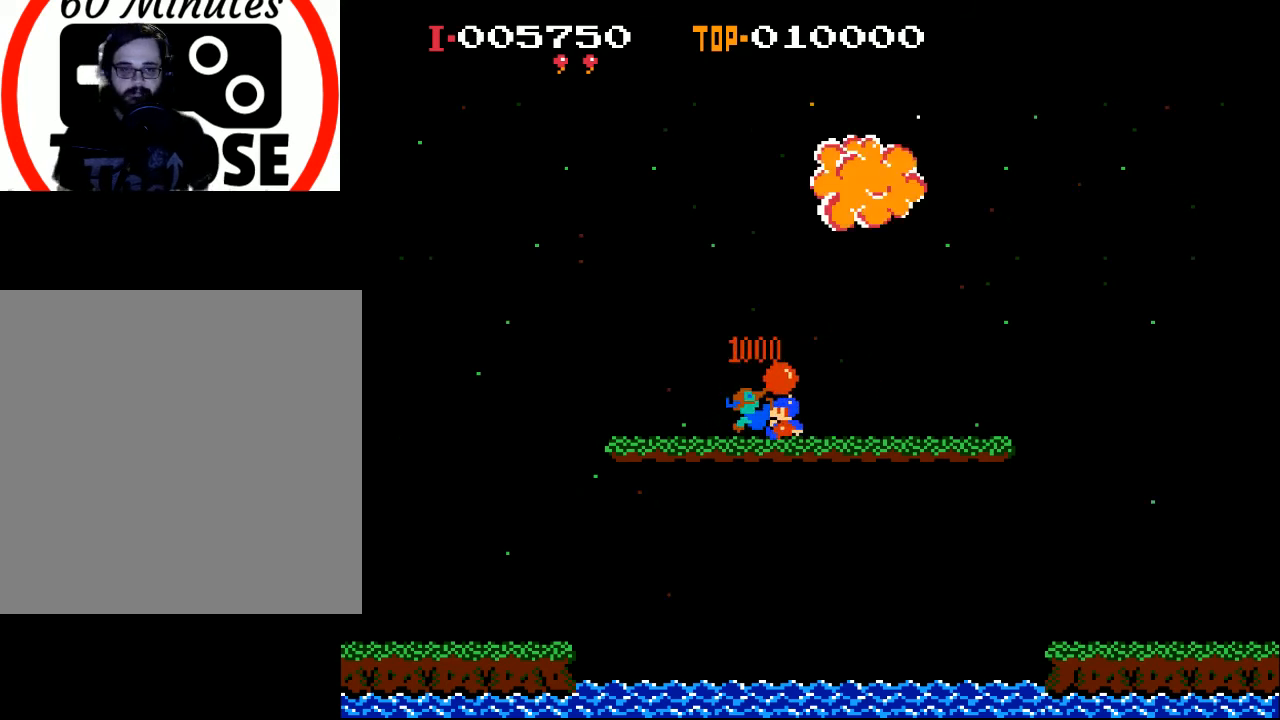
{"buttons": [], "left_stick": "center", "events": []}
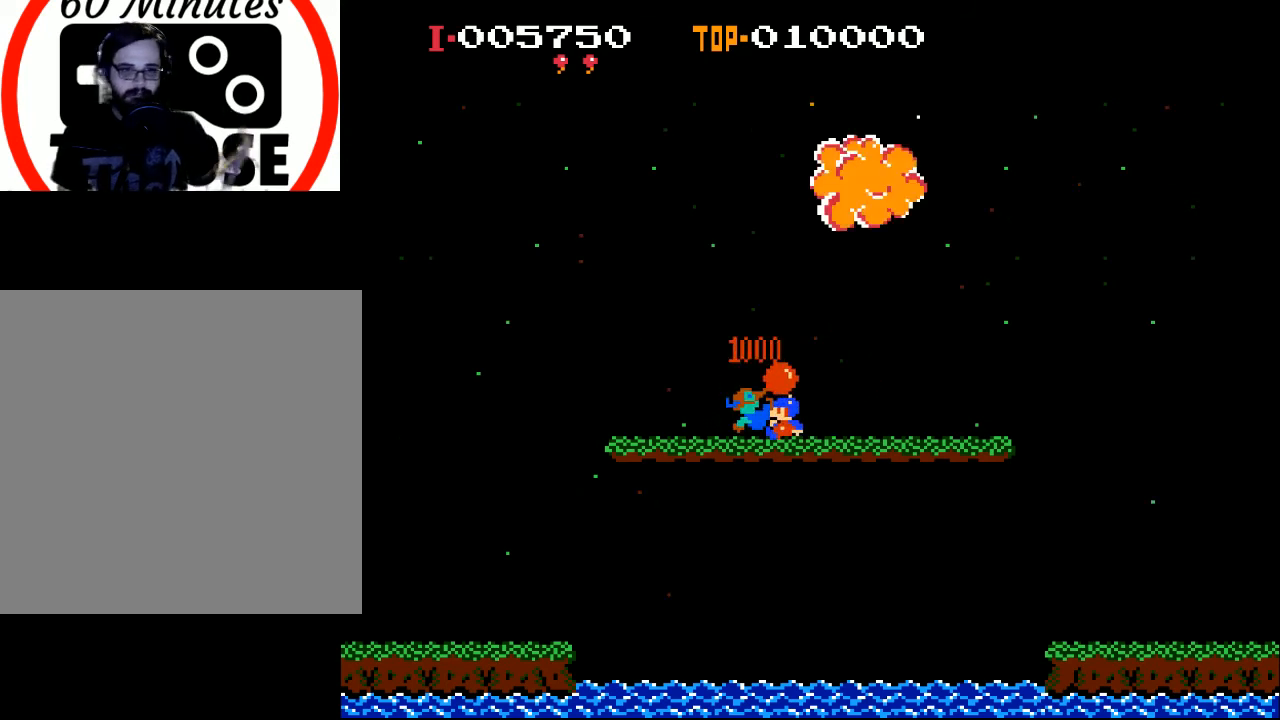
{"buttons": [], "left_stick": "center", "events": []}
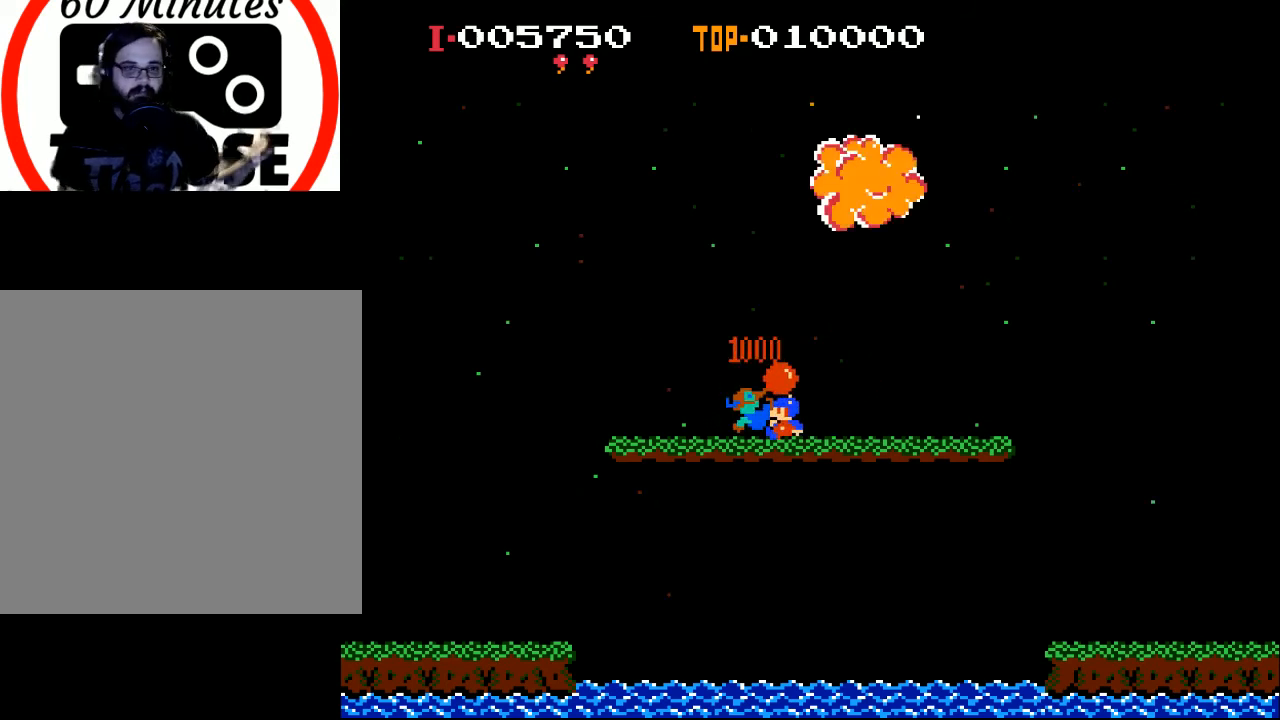
{"buttons": [], "left_stick": "center", "events": []}
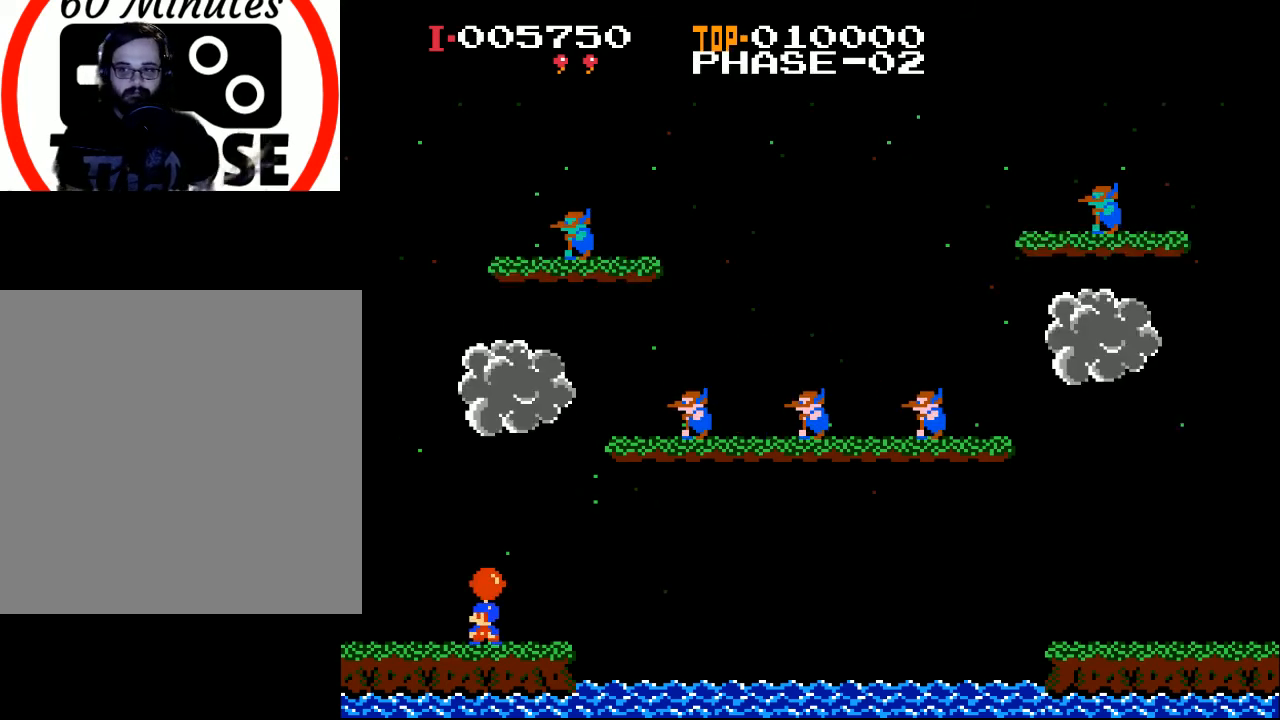
{"buttons": [], "left_stick": "center", "events": []}
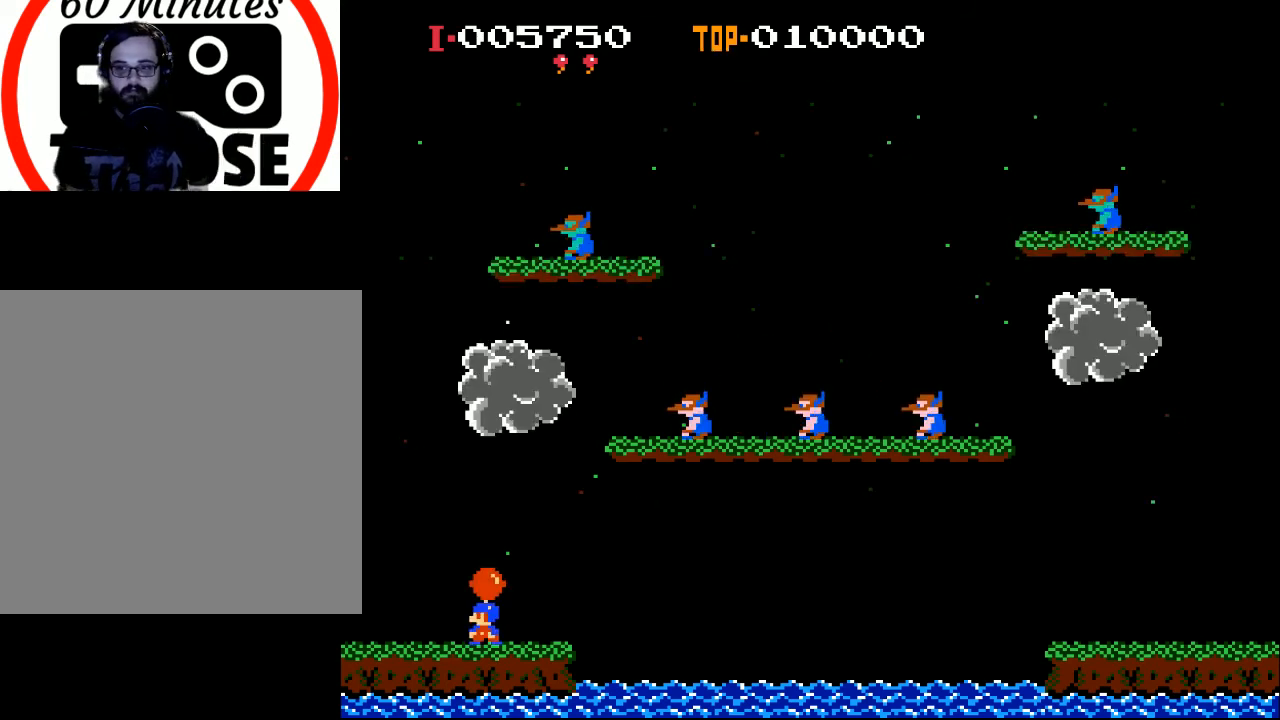
{"buttons": [], "left_stick": "center", "events": []}
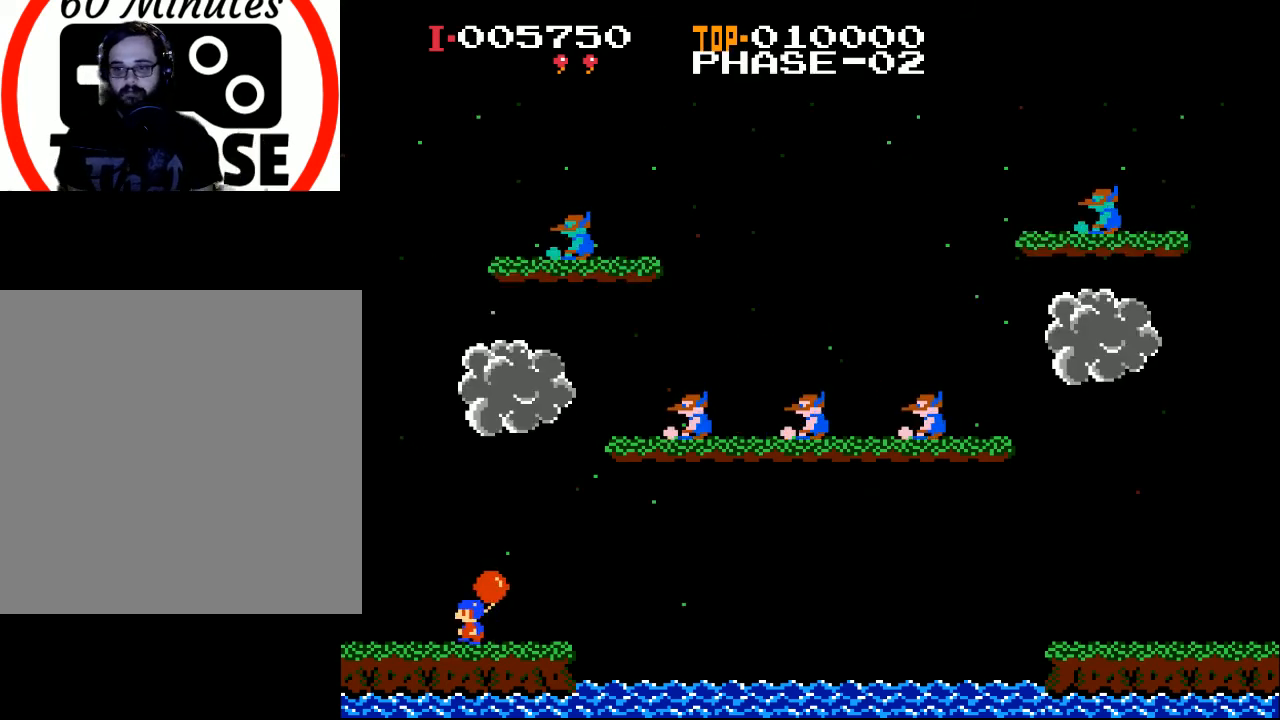
{"buttons": ["A"], "left_stick": "center", "events": [[100, "DPAD_LEFT", "down"], [267, "A", "down"], [400, "A", "up"], [433, "DPAD_LEFT", "up"], [467, "A", "down"]]}
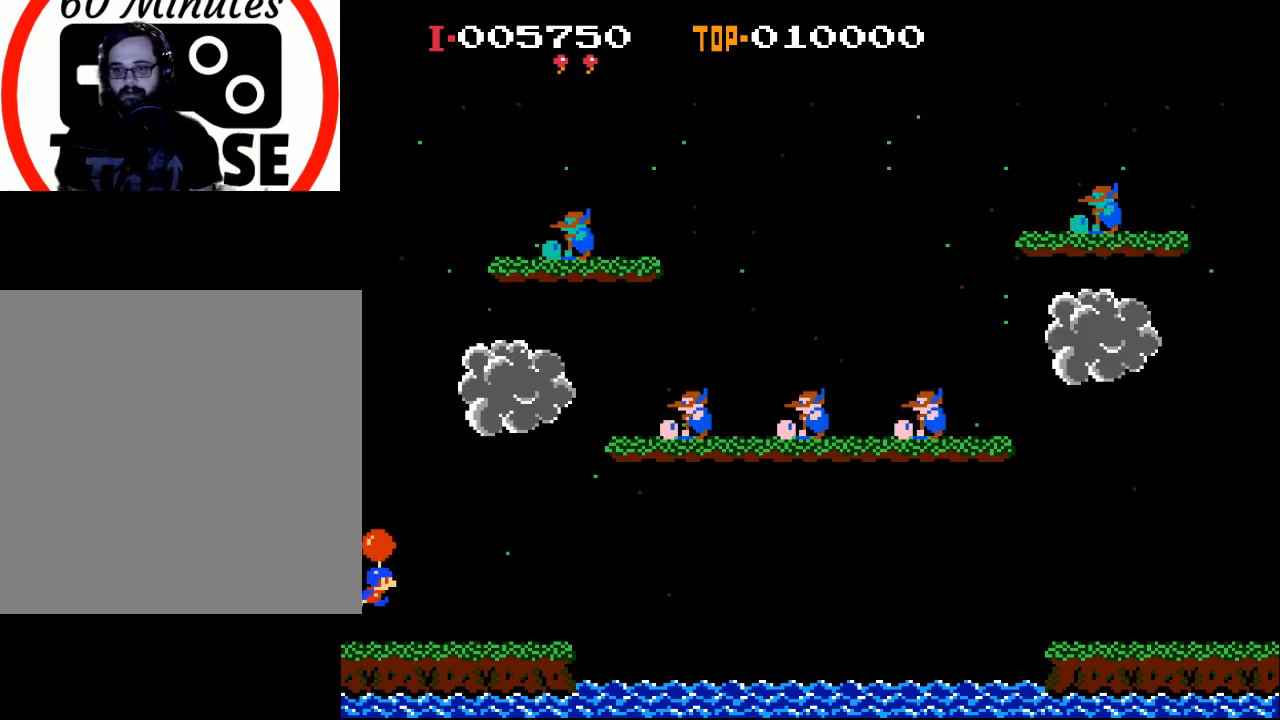
{"buttons": ["A"], "left_stick": "center", "events": [[100, "A", "up"], [100, "DPAD_RIGHT", "down"], [133, "A", "down"], [233, "A", "up"], [300, "A", "down"], [333, "DPAD_RIGHT", "up"], [400, "A", "up"], [467, "A", "down"]]}
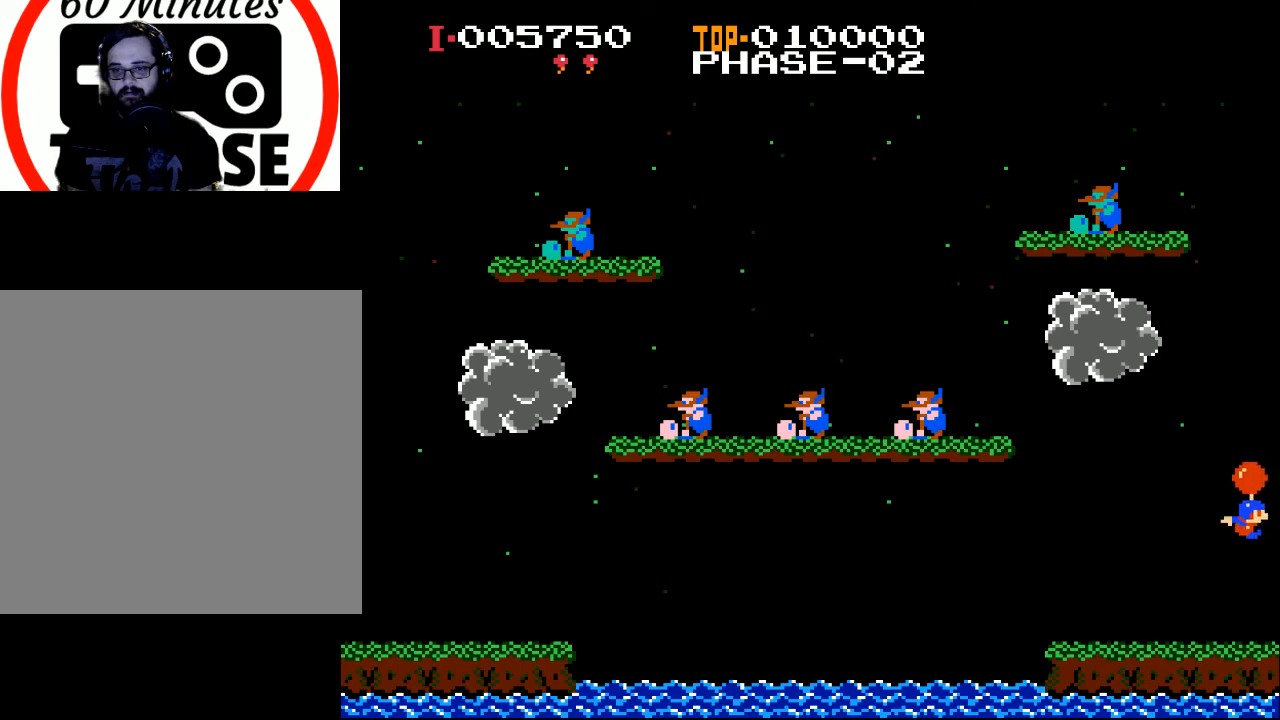
{"buttons": [], "left_stick": "center", "events": [[67, "A", "up"], [133, "A", "down"], [233, "A", "up"], [233, "DPAD_RIGHT", "down"], [333, "A", "down"], [333, "DPAD_RIGHT", "up"], [433, "A", "up"]]}
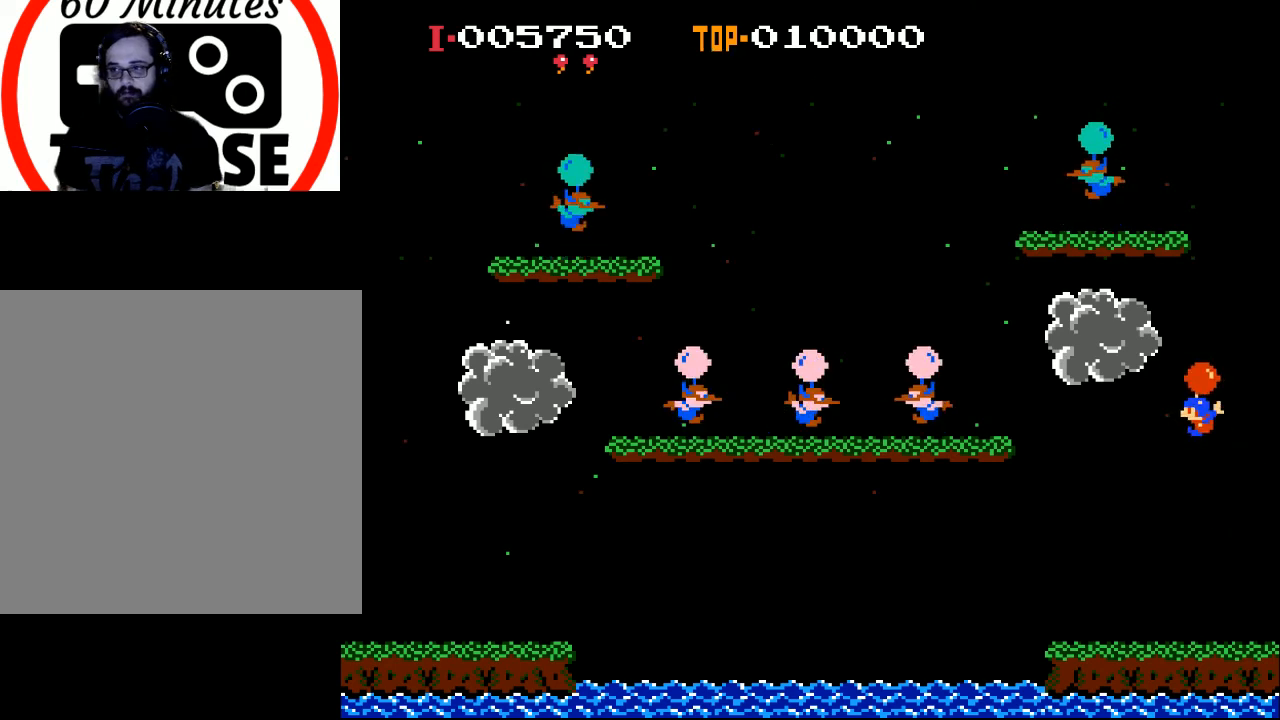
{"buttons": ["A", "DPAD_RIGHT"], "left_stick": "center", "events": [[33, "A", "down"], [33, "DPAD_LEFT", "down"], [100, "A", "up"], [200, "DPAD_LEFT", "up"], [267, "DPAD_RIGHT", "down"], [467, "A", "down"]]}
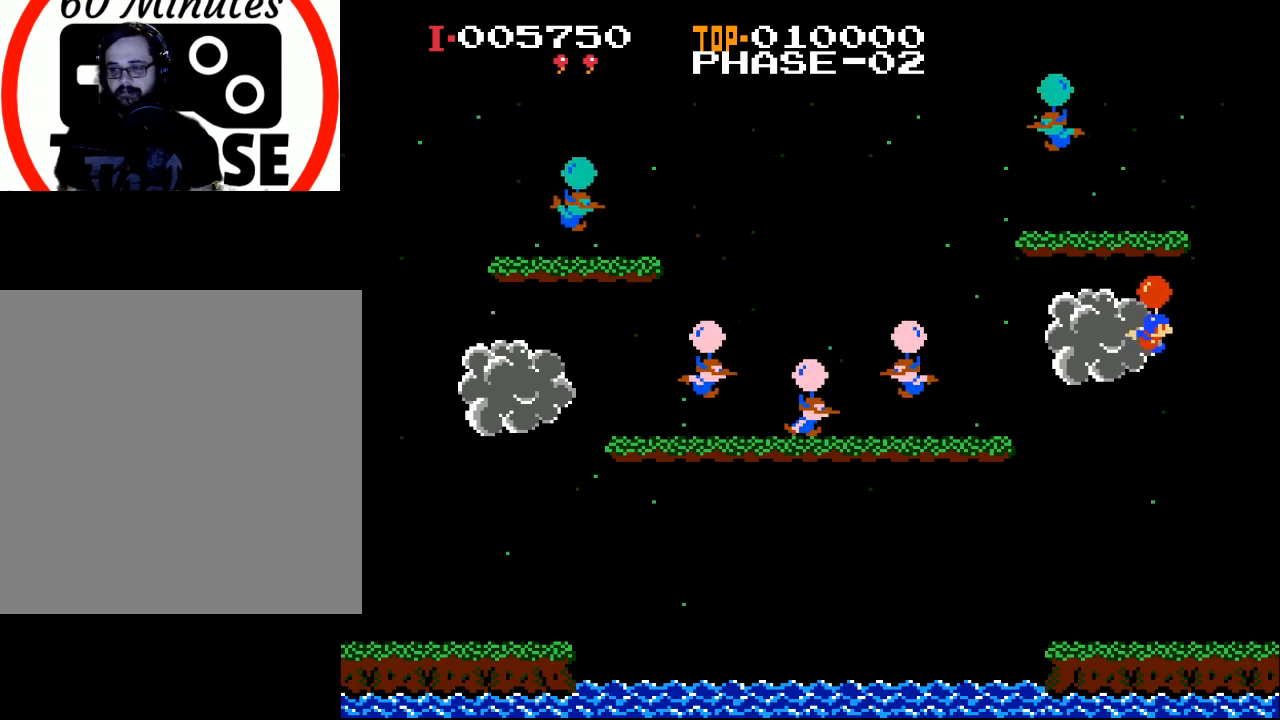
{"buttons": ["DPAD_LEFT"], "left_stick": "center", "events": [[67, "A", "up"], [167, "A", "down"], [267, "A", "up"], [300, "DPAD_RIGHT", "up"], [367, "A", "down"], [367, "DPAD_LEFT", "down"], [500, "A", "up"]]}
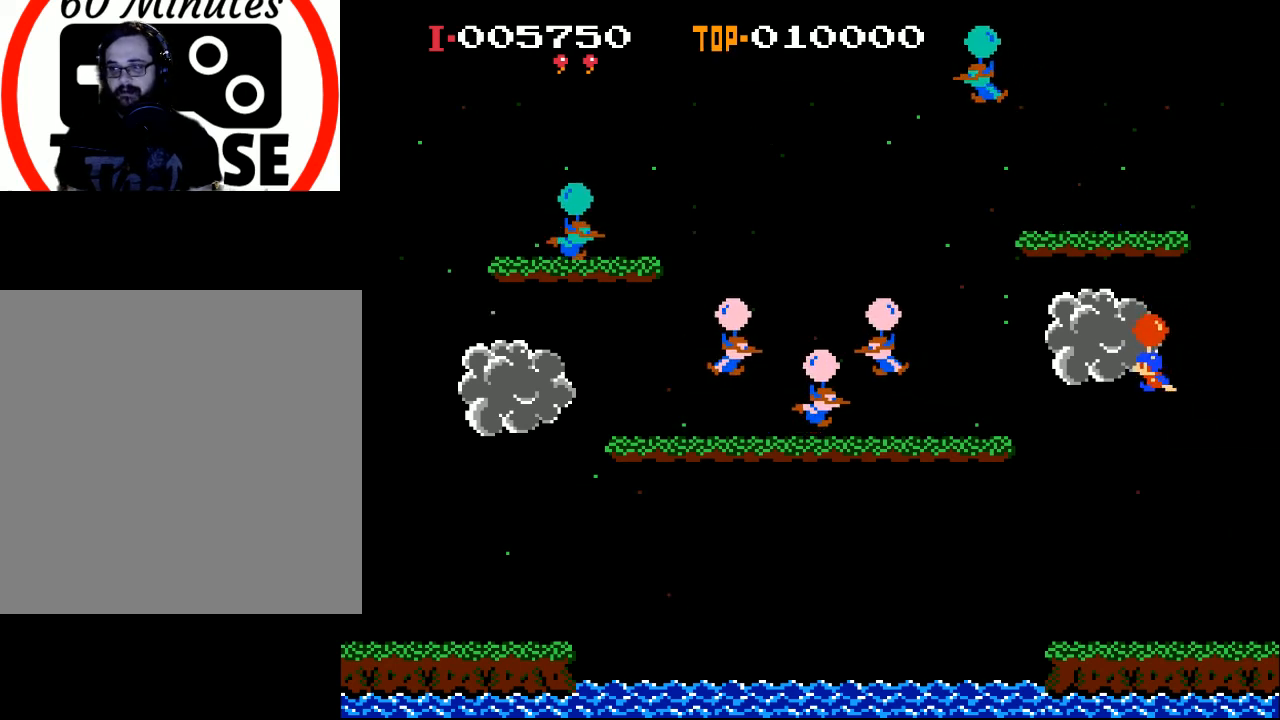
{"buttons": ["A", "DPAD_RIGHT"], "left_stick": "center", "events": [[100, "A", "down"], [100, "DPAD_LEFT", "up"], [200, "A", "up"], [300, "A", "down"], [400, "A", "up"], [467, "A", "down"], [467, "DPAD_RIGHT", "down"]]}
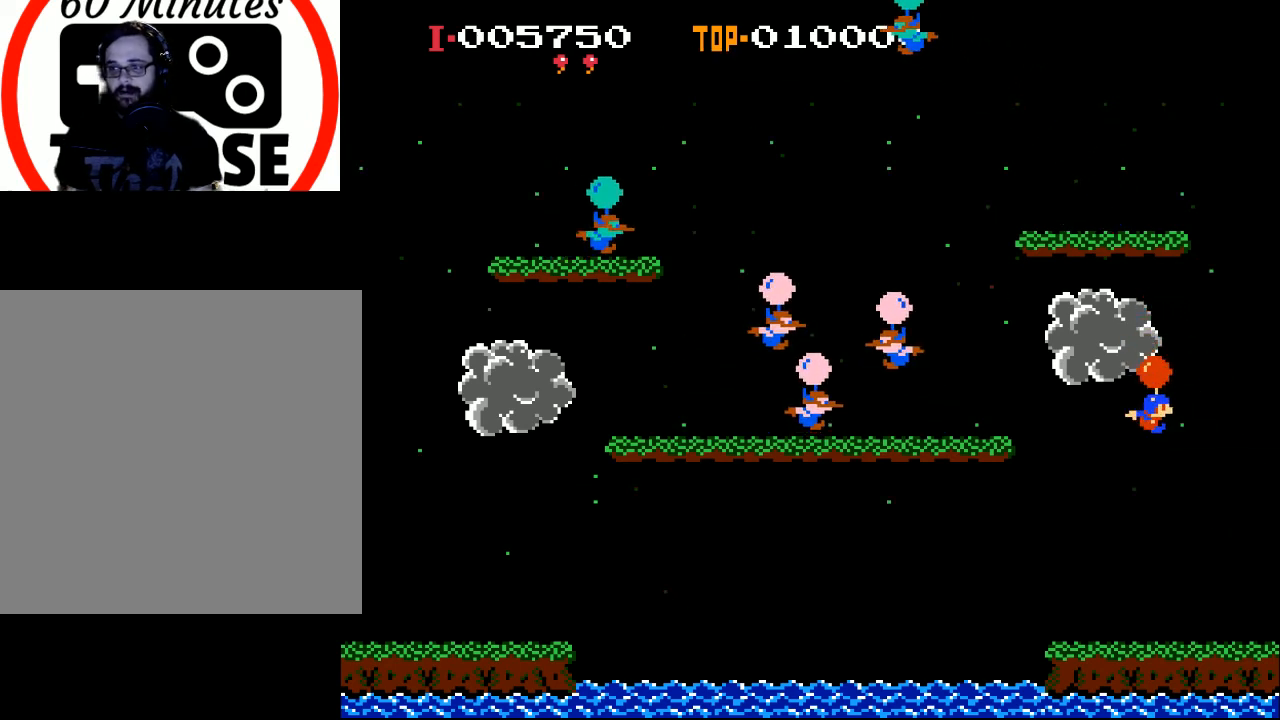
{"buttons": ["DPAD_LEFT"], "left_stick": "center", "events": [[67, "A", "up"], [167, "A", "down"], [267, "A", "up"], [267, "DPAD_RIGHT", "up"], [333, "DPAD_LEFT", "down"], [367, "A", "down"], [433, "A", "up"]]}
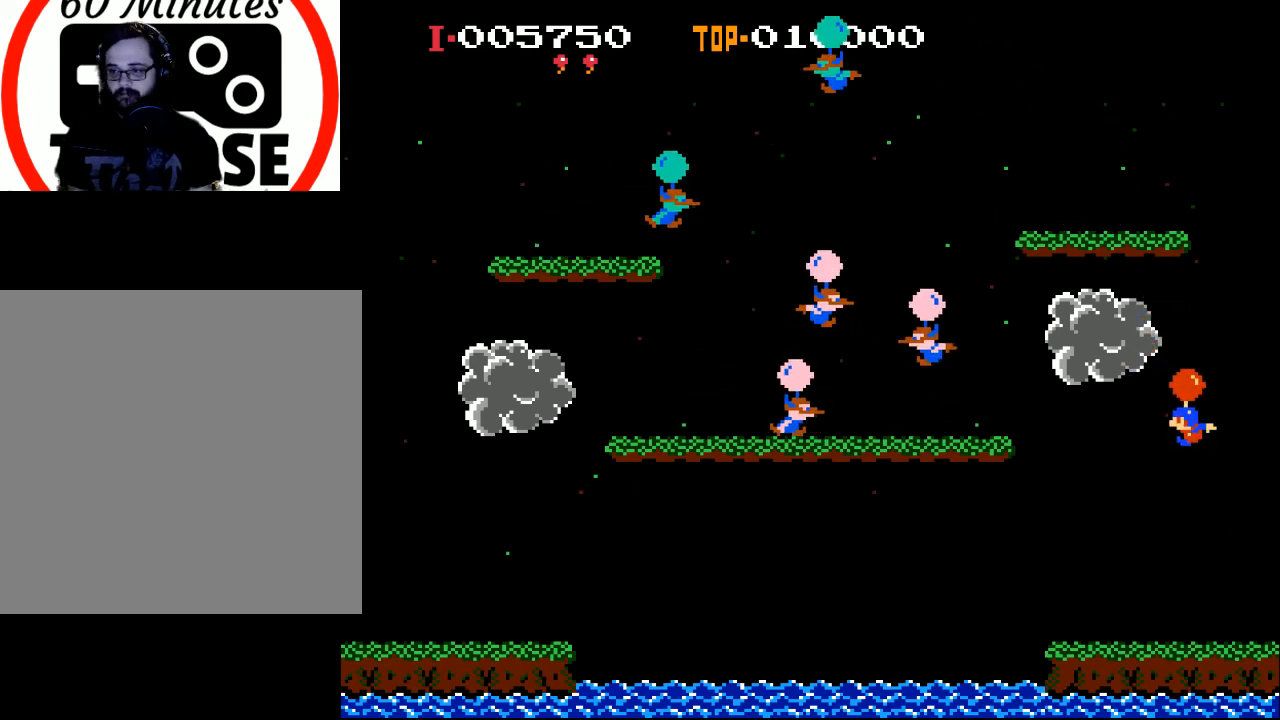
{"buttons": ["A", "DPAD_RIGHT"], "left_stick": "center", "events": [[33, "A", "down"], [167, "A", "up"], [267, "DPAD_LEFT", "up"], [333, "DPAD_RIGHT", "down"], [467, "A", "down"]]}
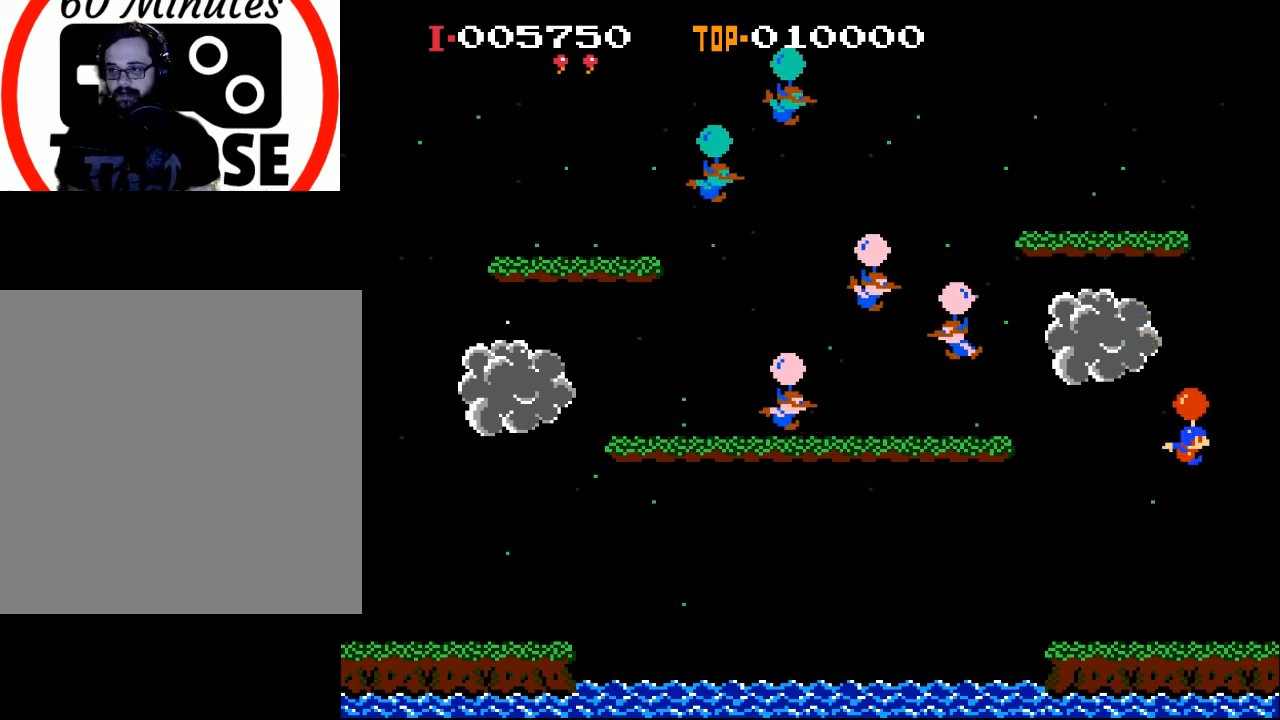
{"buttons": ["A"], "left_stick": "center", "events": [[33, "A", "up"], [167, "A", "down"], [233, "A", "up"], [300, "A", "down"], [400, "A", "up"], [500, "A", "down"], [500, "DPAD_RIGHT", "up"]]}
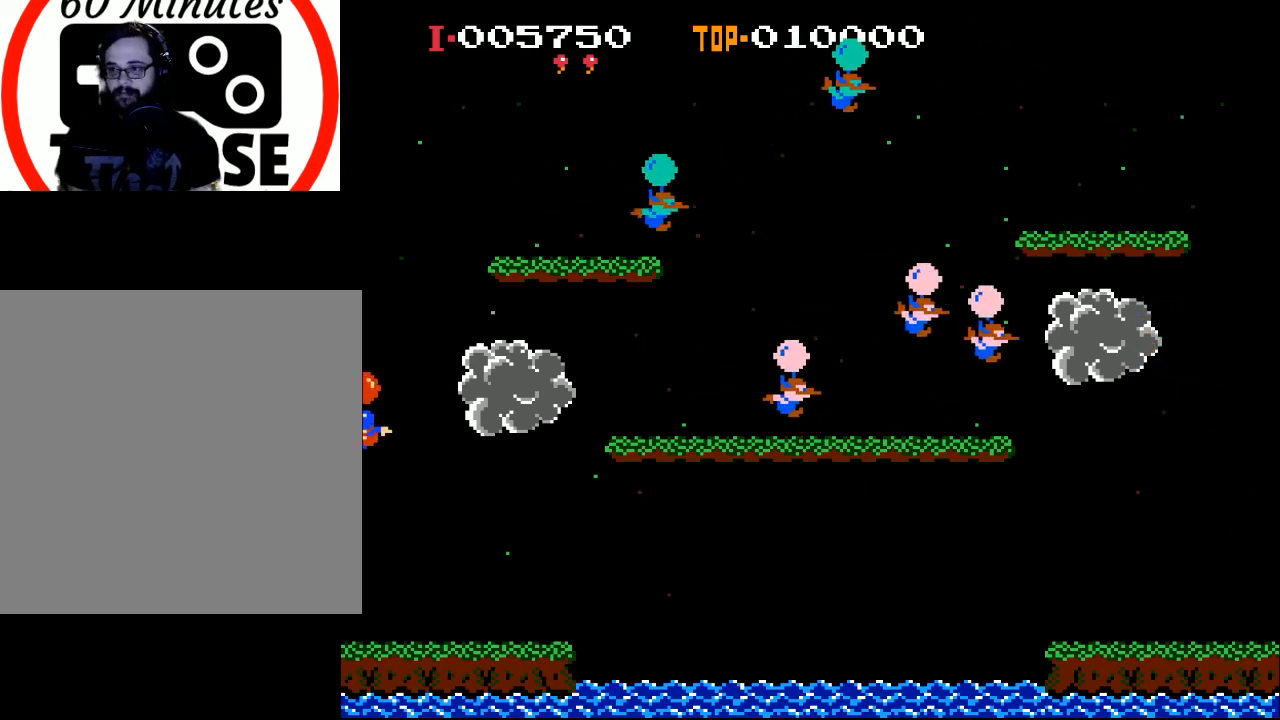
{"buttons": ["A", "DPAD_LEFT"], "left_stick": "center", "events": [[67, "A", "up"], [100, "DPAD_LEFT", "down"], [133, "A", "down"], [233, "A", "up"], [300, "A", "down"], [400, "A", "up"], [467, "A", "down"]]}
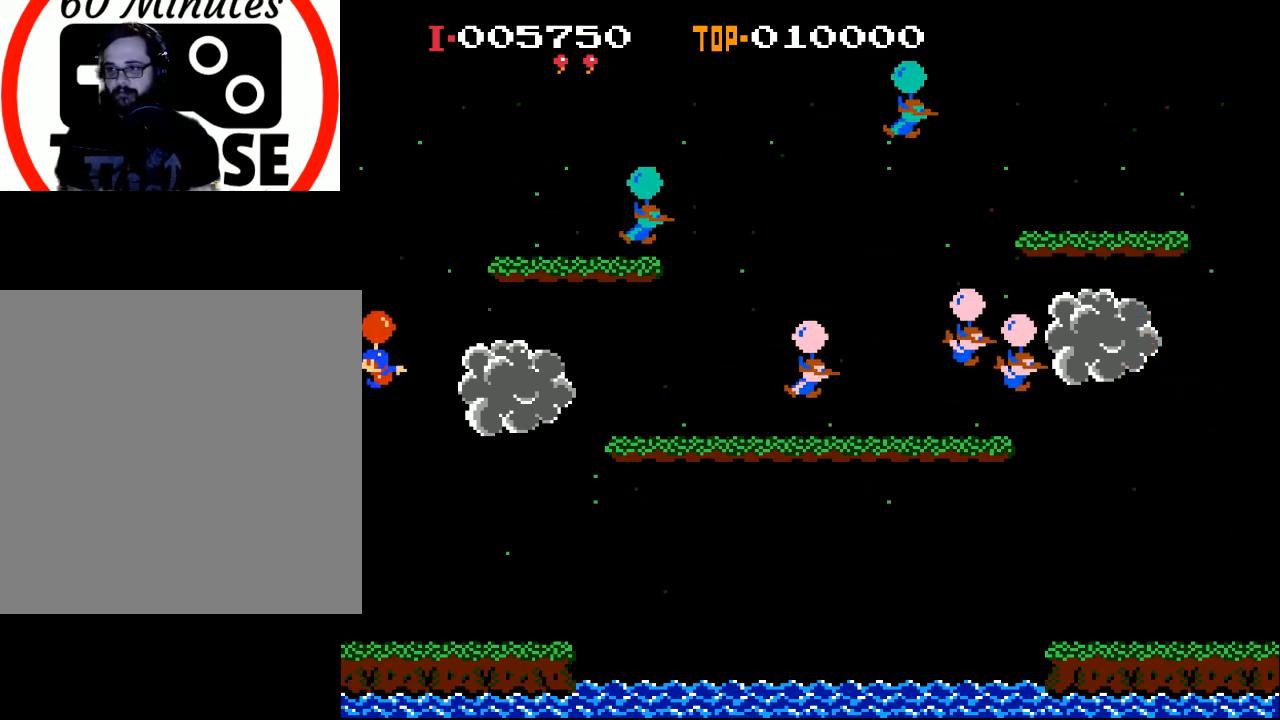
{"buttons": ["DPAD_RIGHT"], "left_stick": "center", "events": [[33, "DPAD_LEFT", "up"], [67, "A", "up"], [167, "A", "down"], [233, "DPAD_LEFT", "down"], [300, "A", "up"], [300, "DPAD_LEFT", "up"], [333, "A", "down"], [467, "A", "up"], [500, "DPAD_RIGHT", "down"]]}
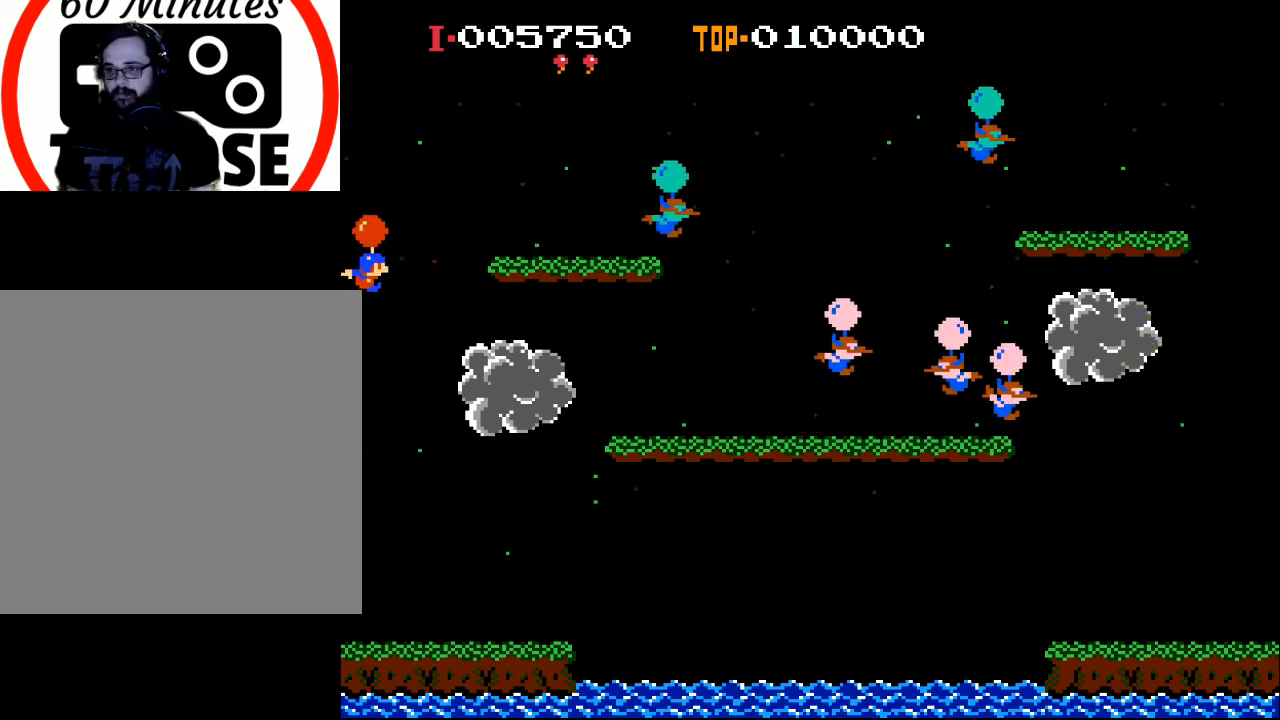
{"buttons": ["A", "DPAD_LEFT"], "left_stick": "center", "events": [[33, "A", "down"], [133, "A", "up"], [200, "A", "down"], [200, "DPAD_RIGHT", "up"], [300, "DPAD_LEFT", "down"], [333, "A", "up"], [400, "A", "down"]]}
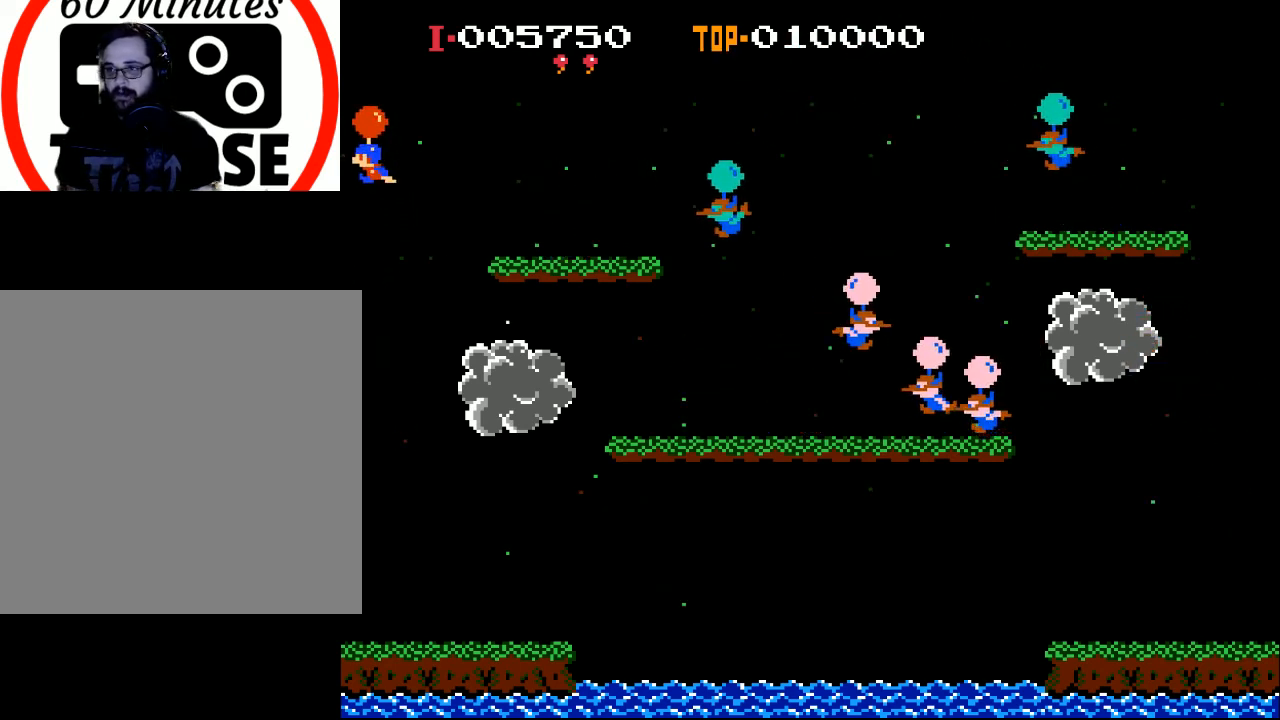
{"buttons": [], "left_stick": "center", "events": [[33, "A", "up"], [33, "DPAD_LEFT", "up"], [100, "A", "down"], [167, "A", "up"], [167, "DPAD_LEFT", "down"], [267, "A", "down"], [367, "A", "up"], [433, "DPAD_LEFT", "up"]]}
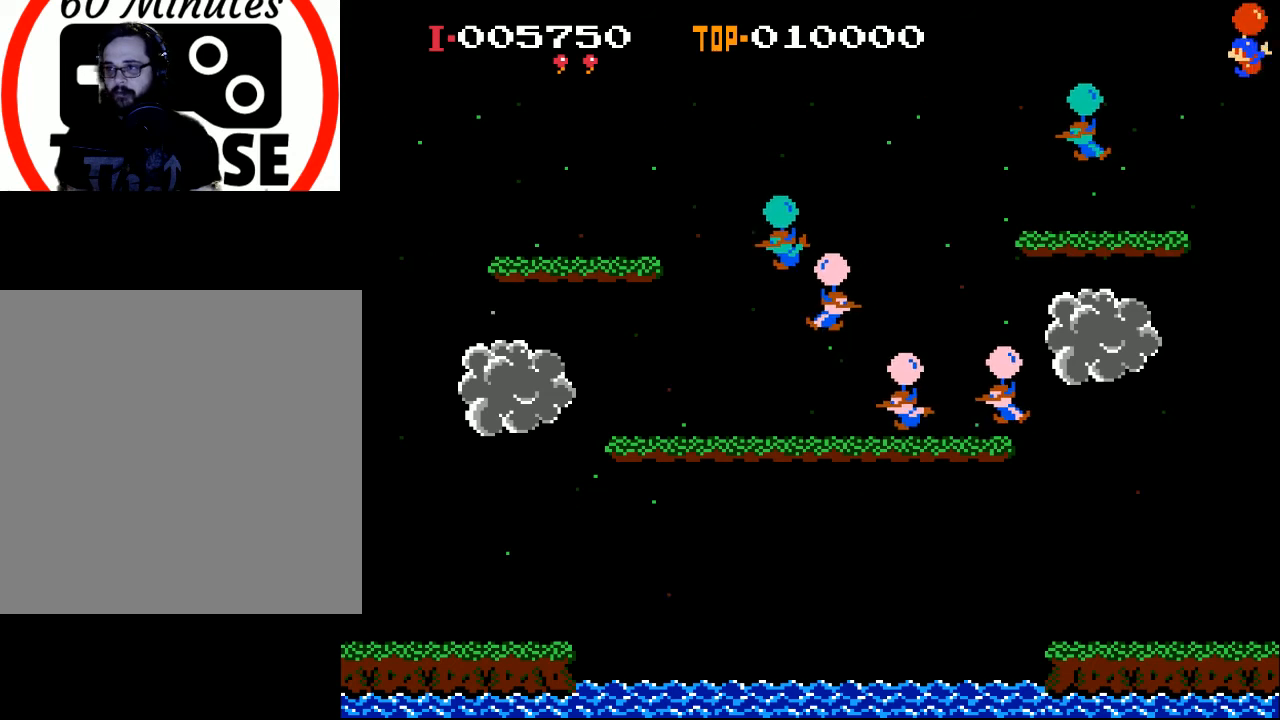
{"buttons": ["DPAD_LEFT"], "left_stick": "center", "events": [[33, "A", "down"], [33, "DPAD_LEFT", "down"], [100, "A", "up"], [200, "A", "down"], [300, "A", "up"], [400, "A", "down"], [500, "A", "up"]]}
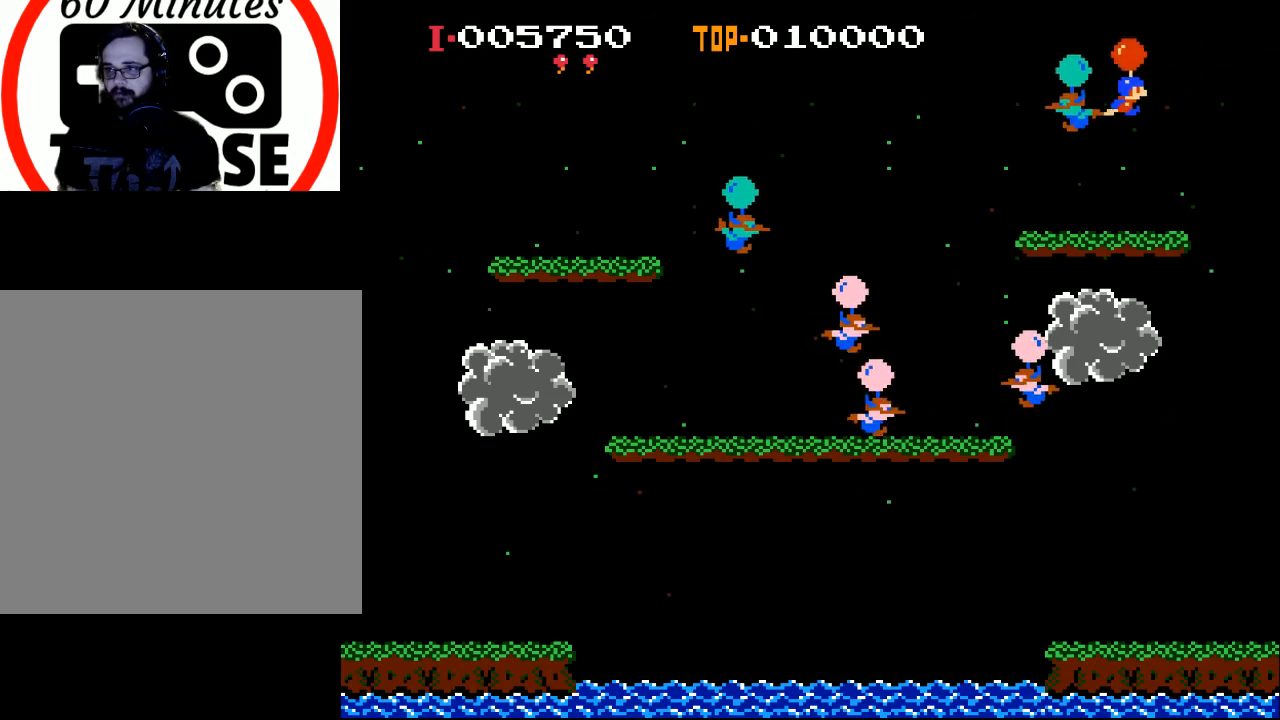
{"buttons": ["DPAD_RIGHT"], "left_stick": "center", "events": [[67, "DPAD_LEFT", "up"], [100, "A", "down"], [133, "DPAD_RIGHT", "down"], [200, "A", "up"], [267, "A", "down"], [400, "A", "up"]]}
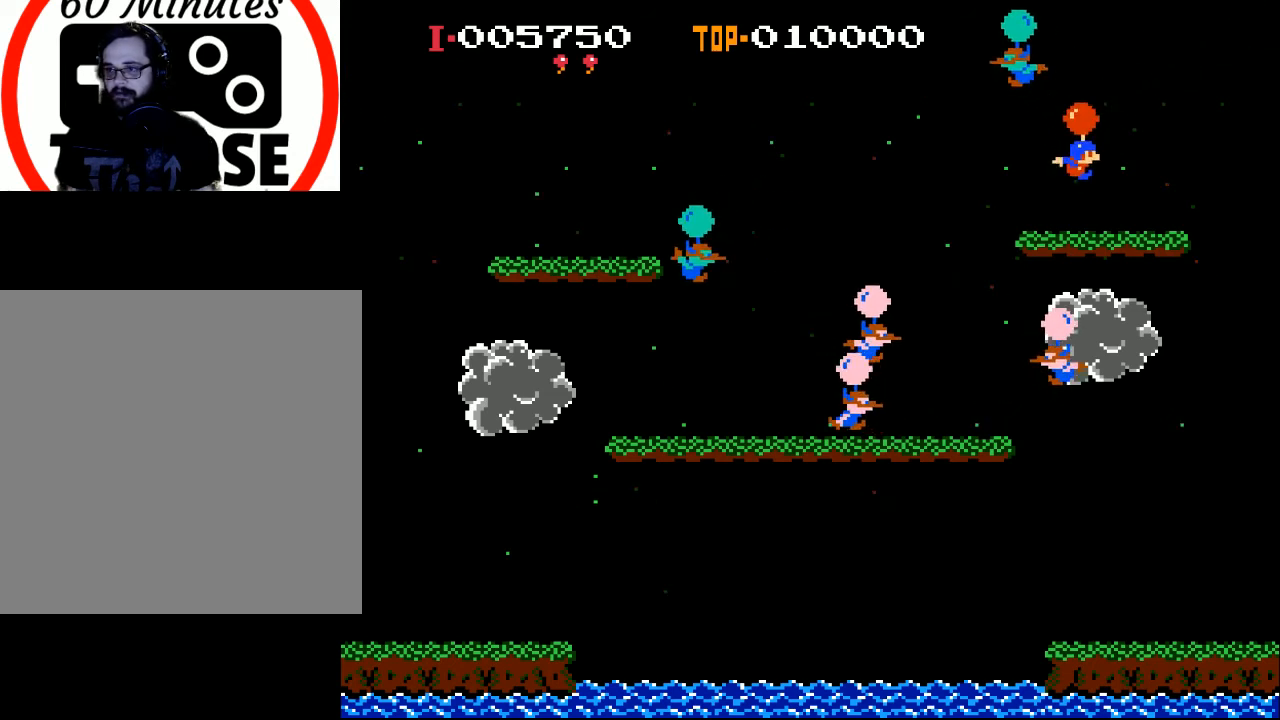
{"buttons": [], "left_stick": "center", "events": [[100, "DPAD_RIGHT", "up"], [167, "A", "down"], [233, "DPAD_RIGHT", "down"], [267, "A", "up"], [367, "A", "down"], [400, "DPAD_RIGHT", "up"], [467, "A", "up"]]}
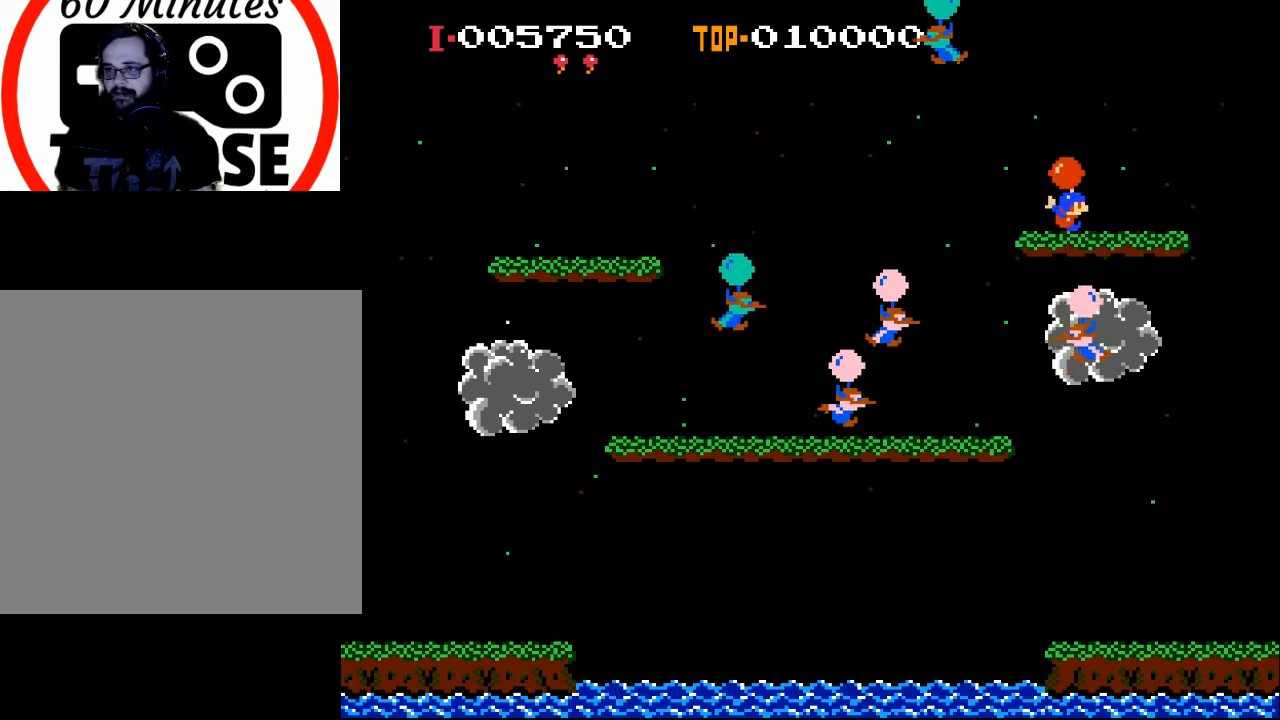
{"buttons": ["A", "DPAD_LEFT"], "left_stick": "center", "events": [[33, "A", "down"], [133, "A", "up"], [200, "DPAD_LEFT", "down"], [233, "A", "down"], [333, "A", "up"], [400, "A", "down"]]}
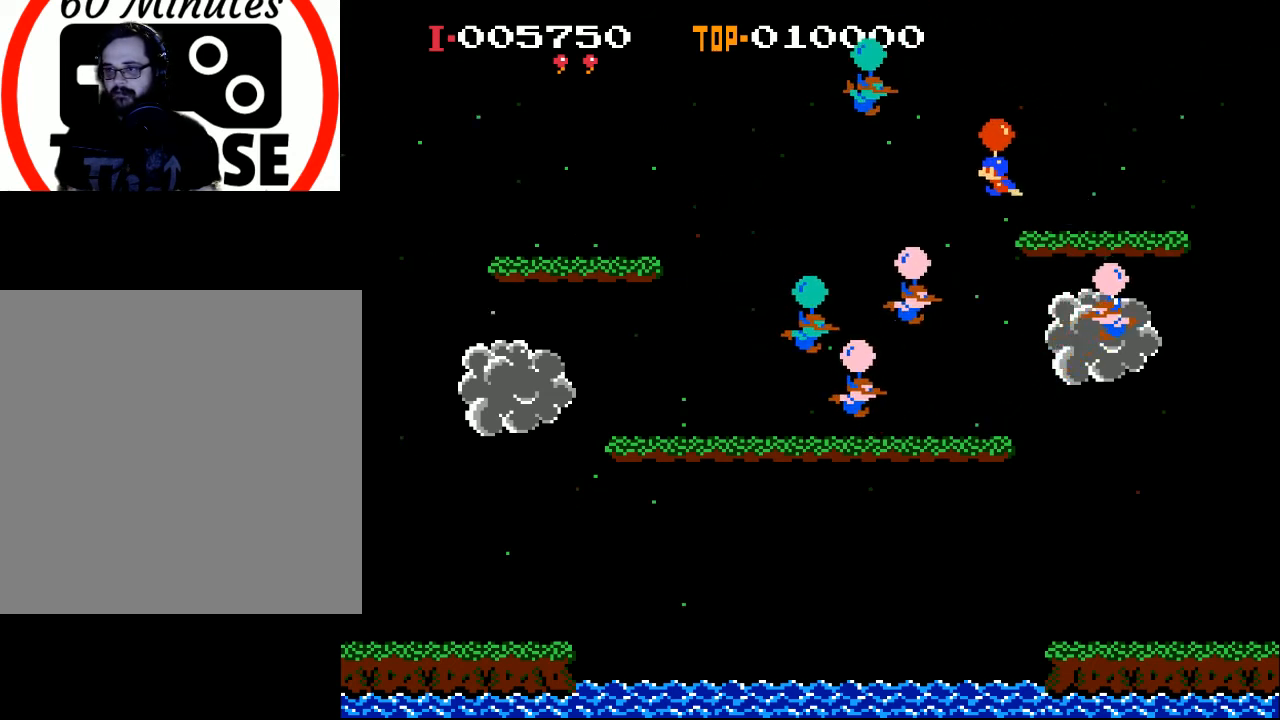
{"buttons": [], "left_stick": "center", "events": [[33, "A", "up"], [100, "A", "down"], [167, "A", "up"], [333, "DPAD_LEFT", "up"]]}
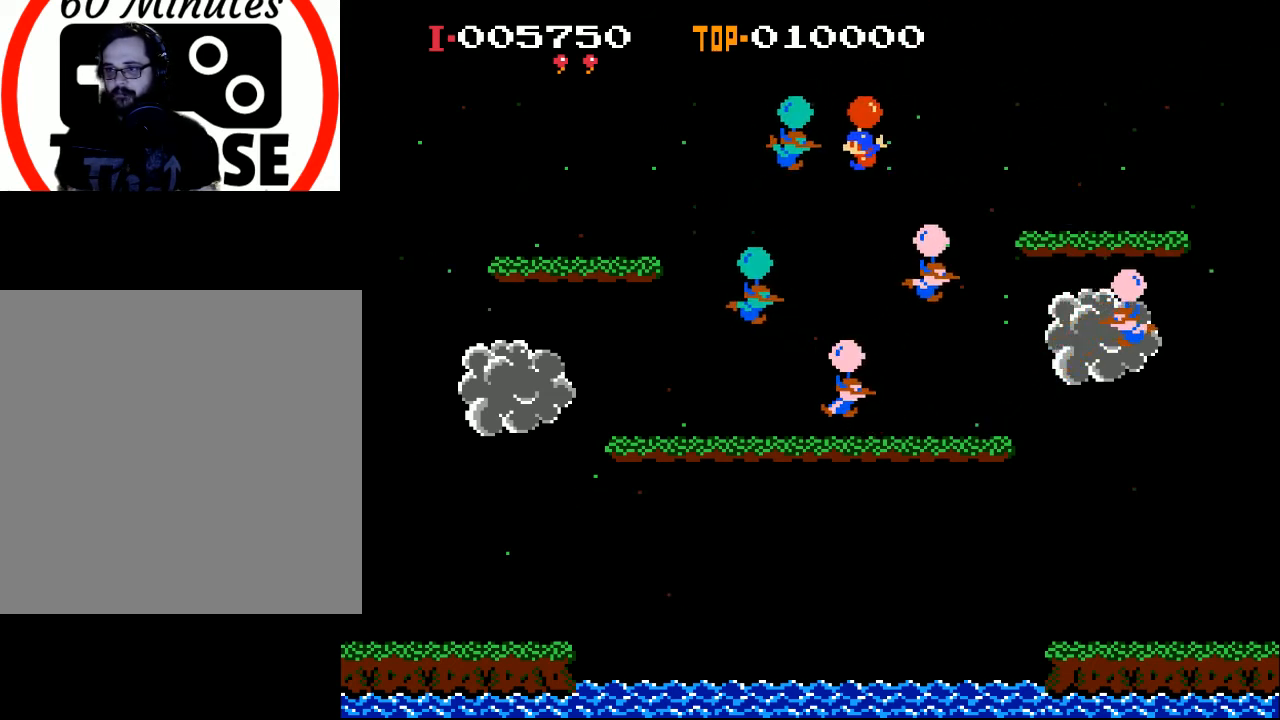
{"buttons": [], "left_stick": "center", "events": [[33, "A", "down"], [133, "A", "up"], [200, "DPAD_LEFT", "down"], [367, "DPAD_LEFT", "up"]]}
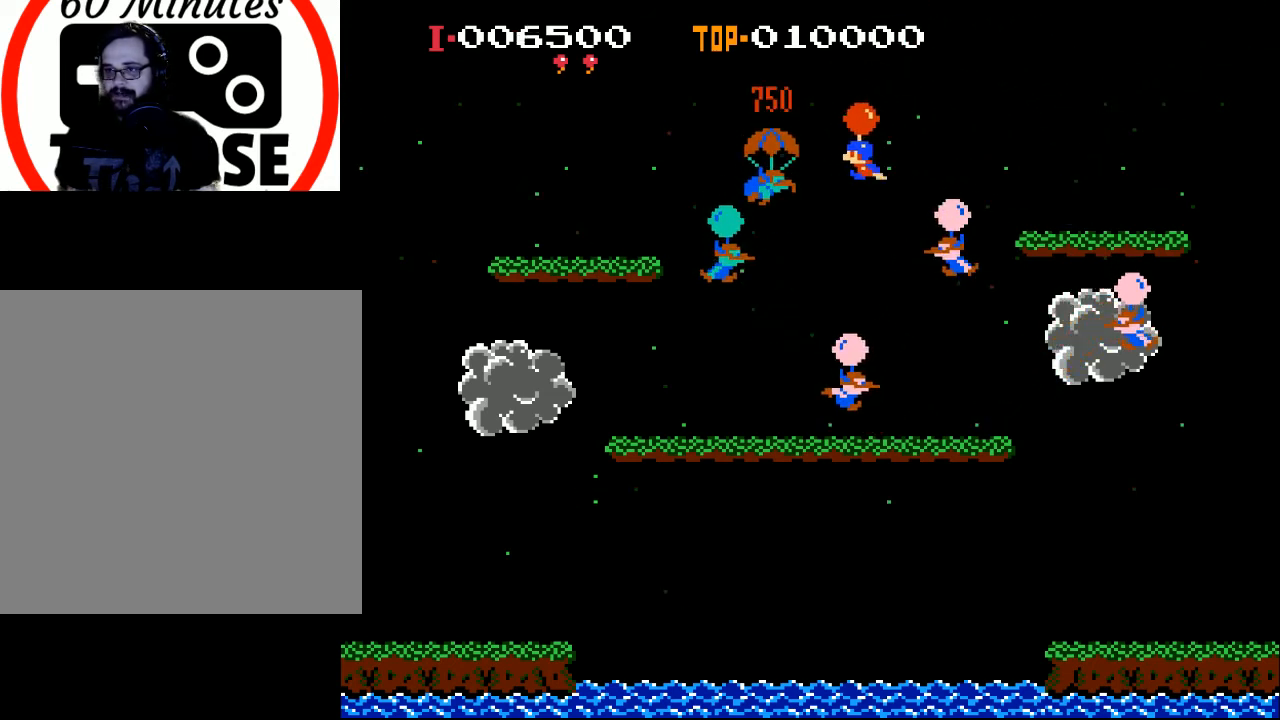
{"buttons": ["A", "DPAD_LEFT"], "left_stick": "center", "events": [[67, "DPAD_LEFT", "down"], [133, "A", "down"], [233, "A", "up"], [300, "A", "down"], [400, "A", "up"], [500, "A", "down"]]}
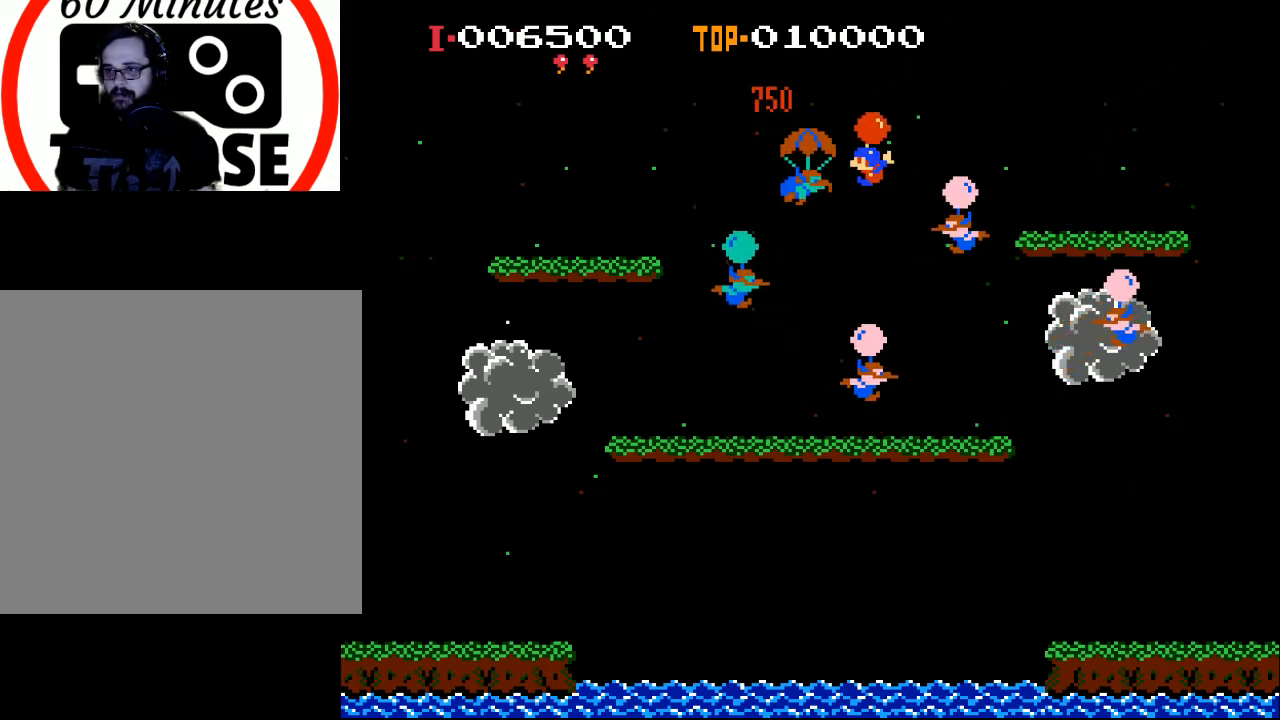
{"buttons": ["A", "DPAD_RIGHT"], "left_stick": "center", "events": [[67, "A", "up"], [100, "DPAD_LEFT", "up"], [200, "DPAD_RIGHT", "down"], [267, "A", "down"], [333, "A", "up"], [433, "A", "down"]]}